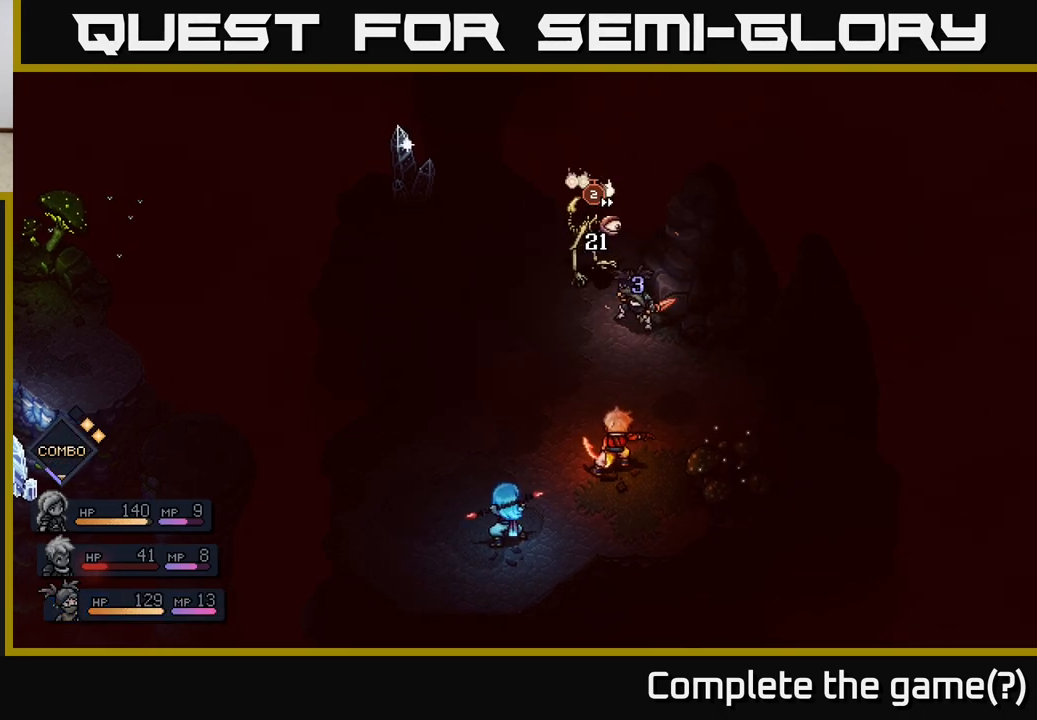
Gameplay with a controller (Xbox layout); each line is a JSON object with the inputs held at the frame after it. "events" lists button and stick changes between this image and that frame as [ms after this image, input, new state], when the widget could be followed in between.
{"buttons": [], "left_stick": "center", "right_stick": "center", "events": []}
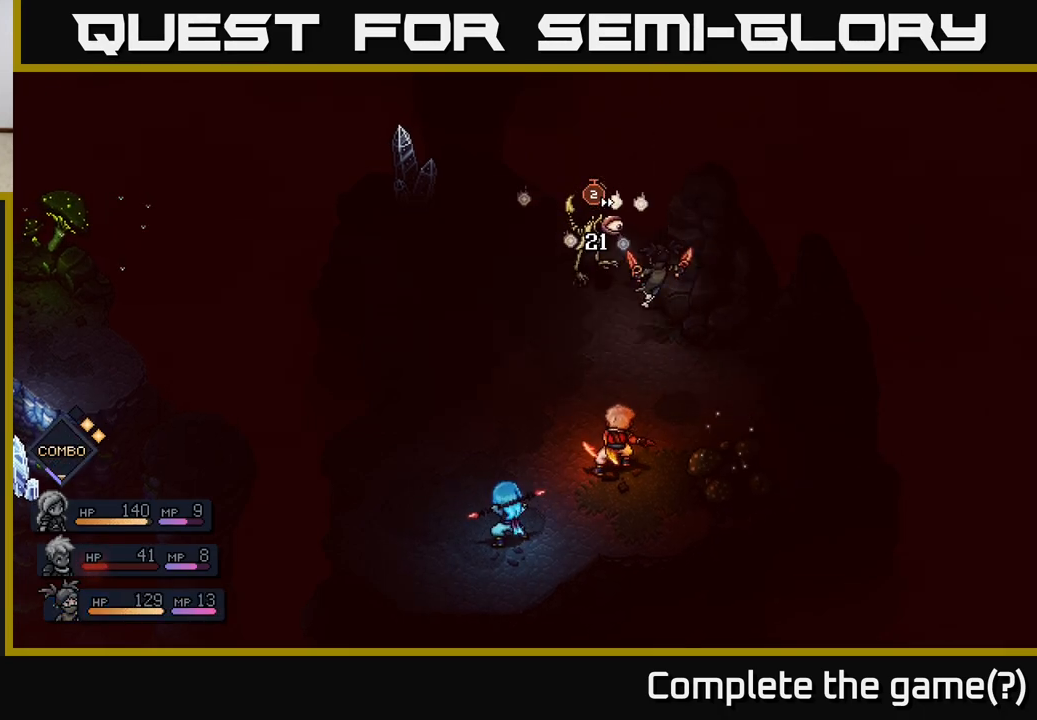
{"buttons": [], "left_stick": "center", "right_stick": "center", "events": []}
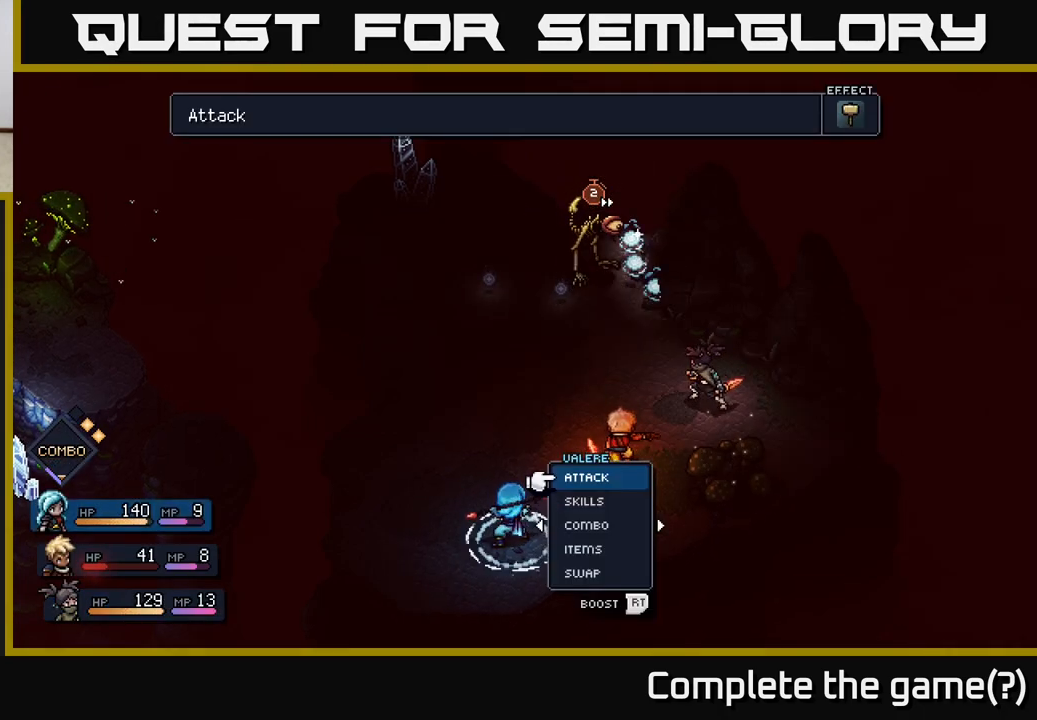
{"buttons": [], "left_stick": "center", "right_stick": "center", "events": []}
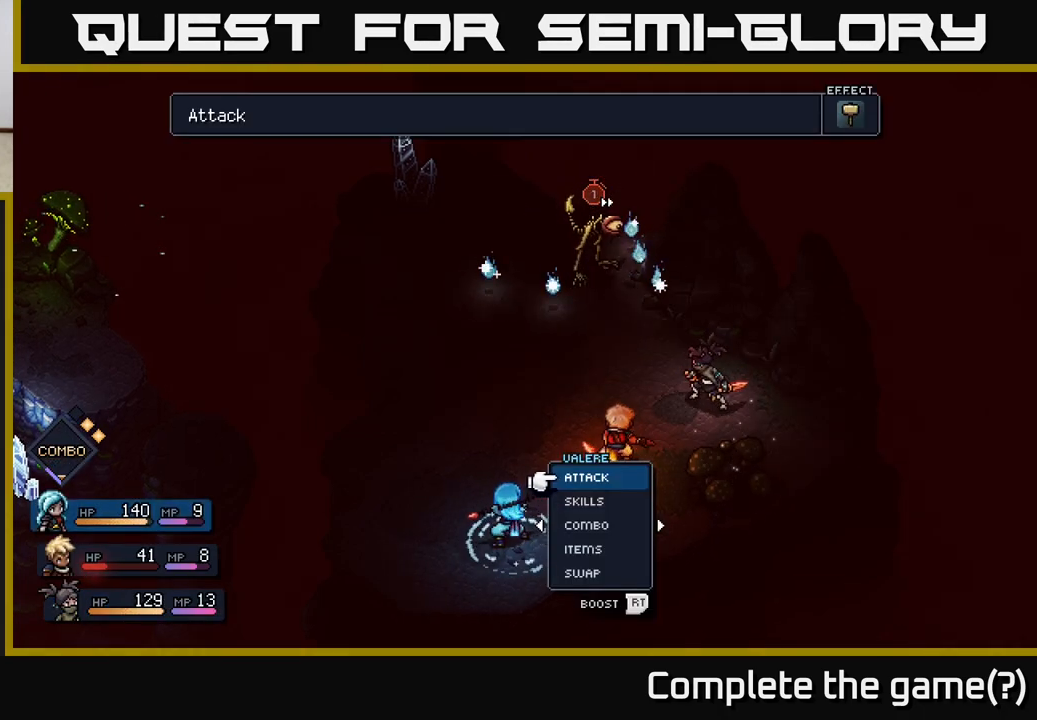
{"buttons": ["R2"], "left_stick": "center", "right_stick": "center", "events": [[233, "R2", "down"]]}
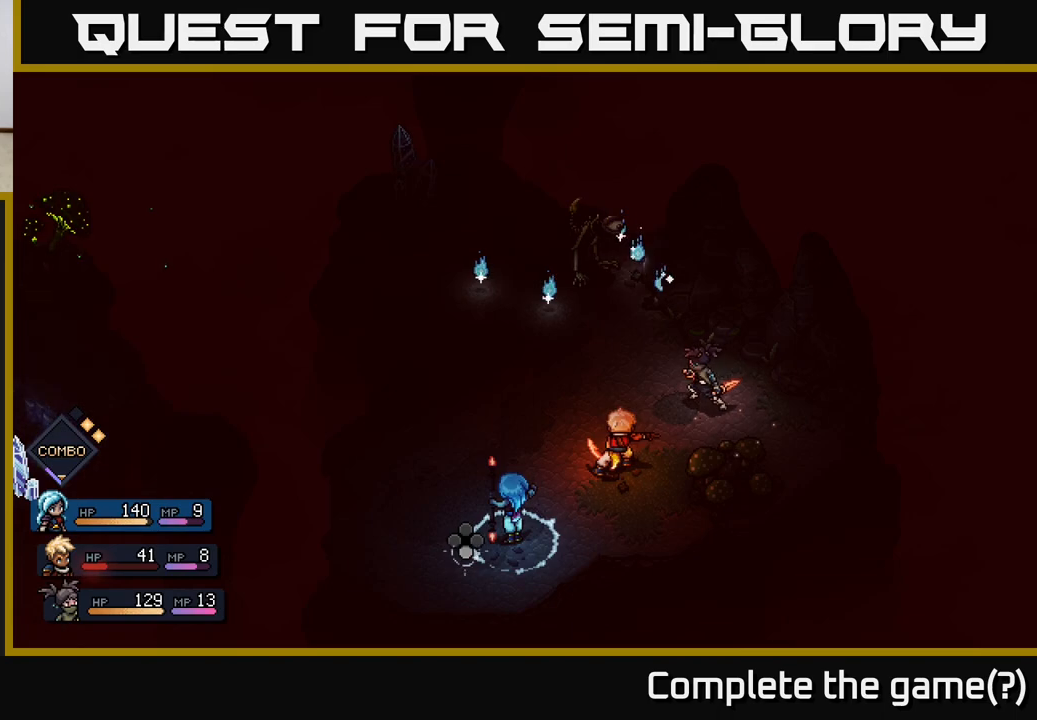
{"buttons": ["R2"], "left_stick": "center", "right_stick": "center", "events": []}
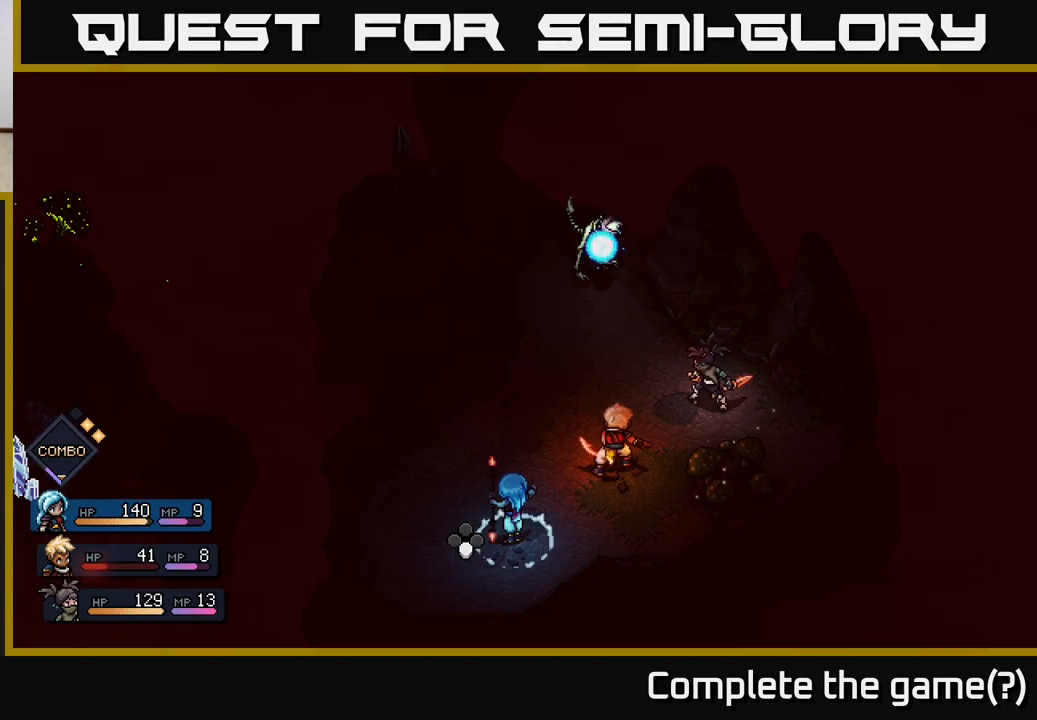
{"buttons": [], "left_stick": "center", "right_stick": "center", "events": [[133, "R2", "up"]]}
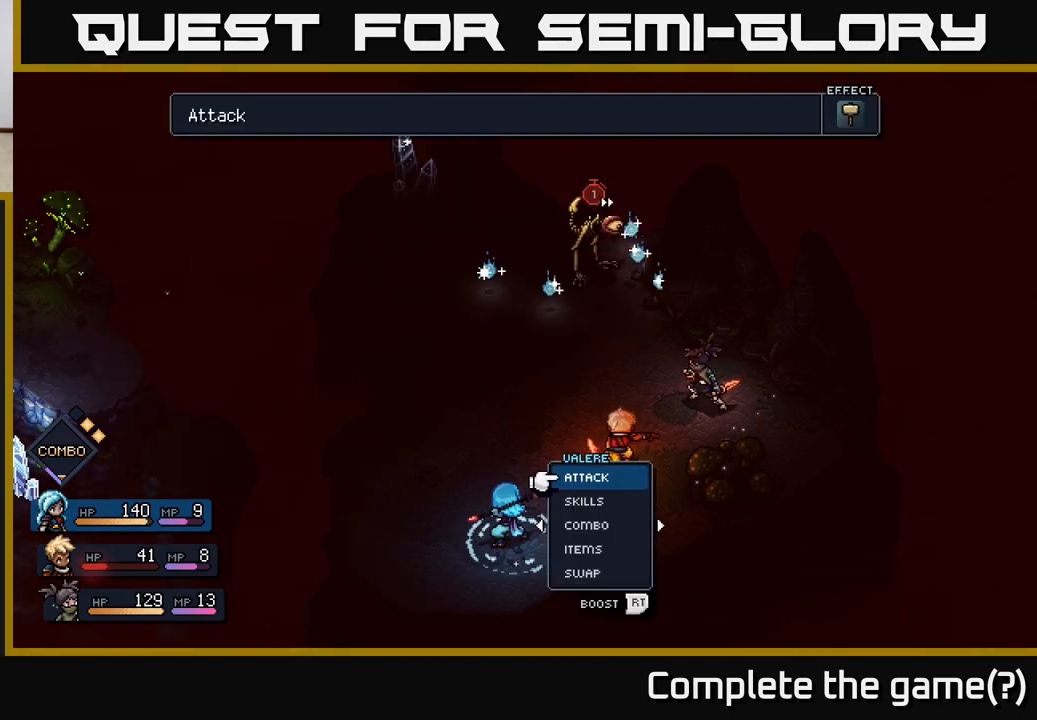
{"buttons": [], "left_stick": "center", "right_stick": "center", "events": []}
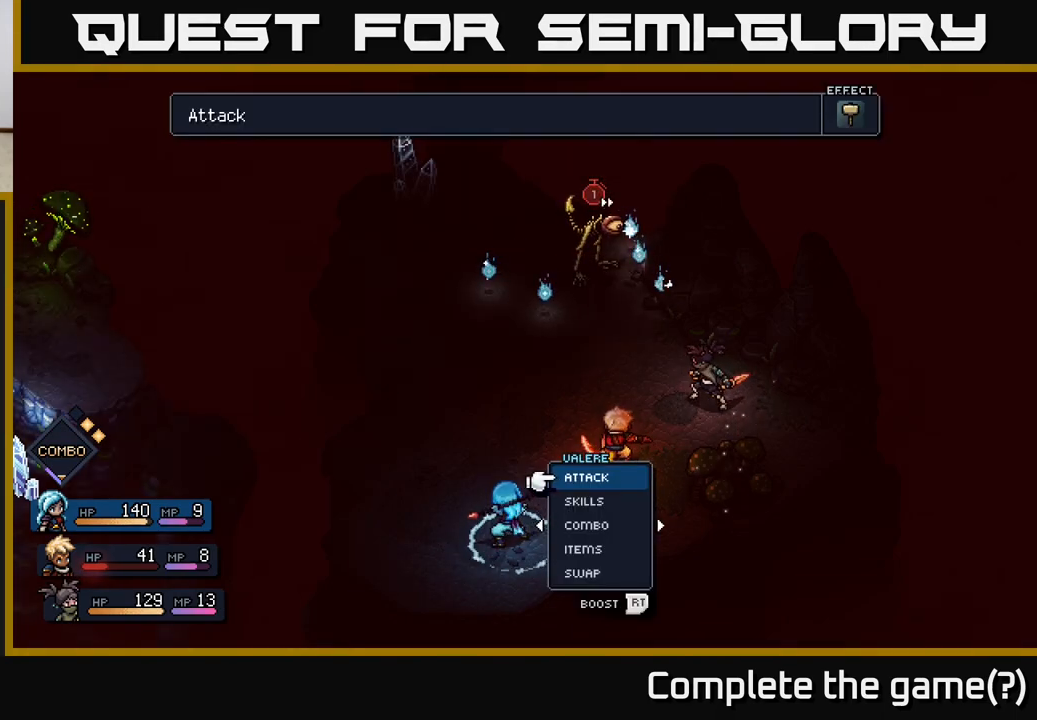
{"buttons": [], "left_stick": "center", "right_stick": "center", "events": []}
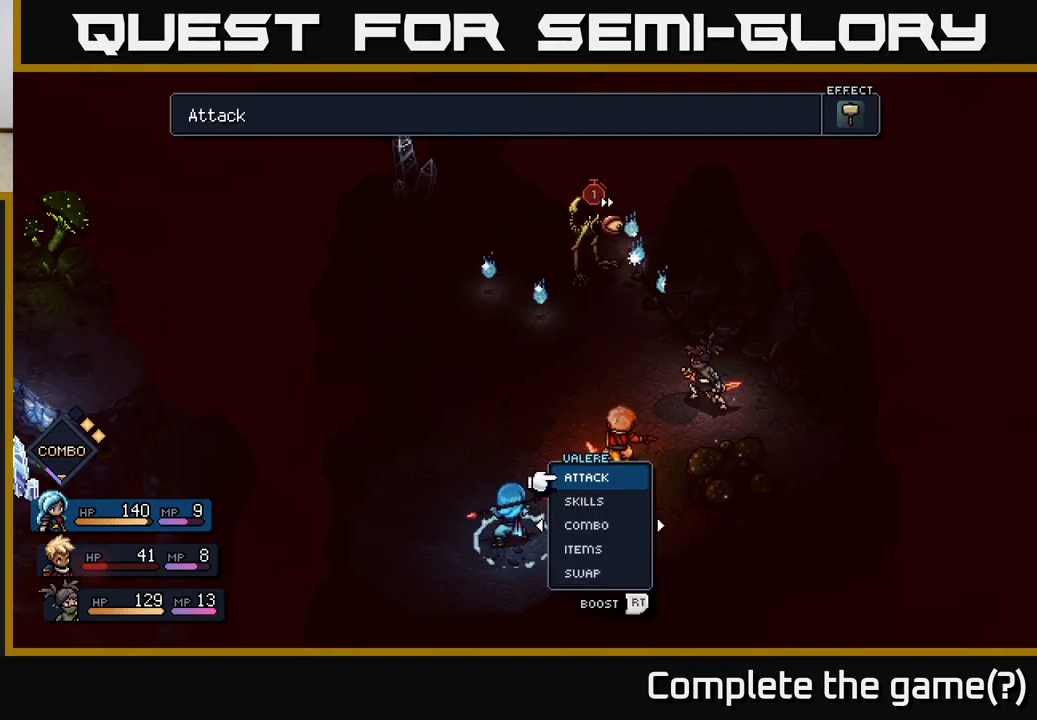
{"buttons": [], "left_stick": "center", "right_stick": "center", "events": [[83, "left_stick", "right"], [317, "left_stick", "center"]]}
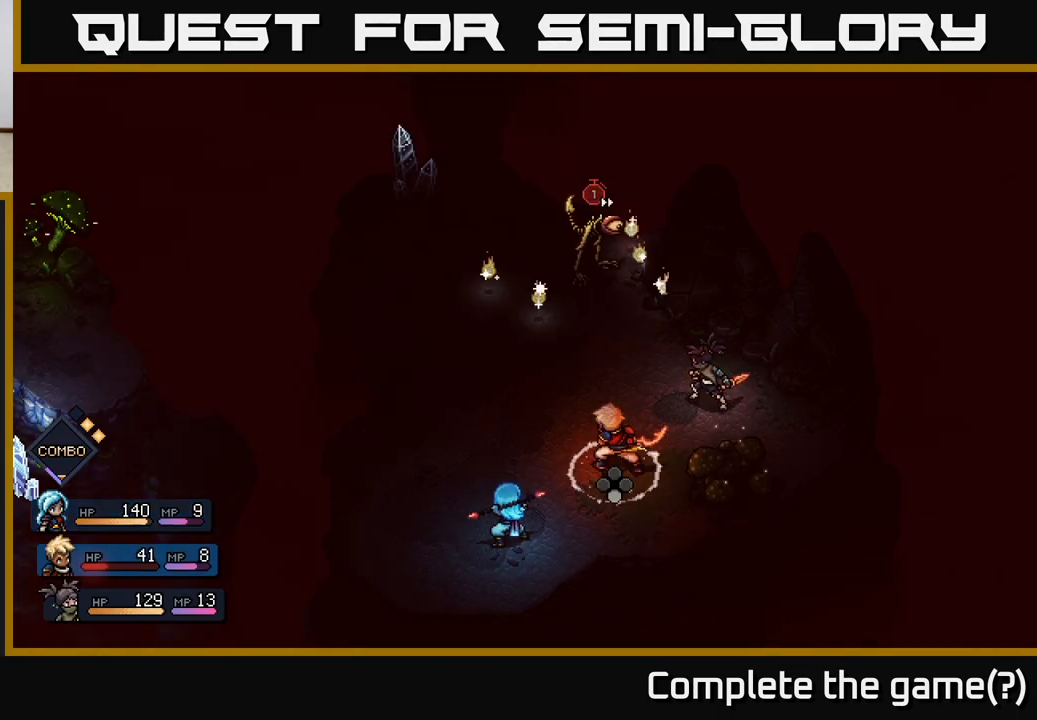
{"buttons": ["A", "R2"], "left_stick": "center", "right_stick": "center", "events": [[17, "R2", "down"], [450, "A", "down"]]}
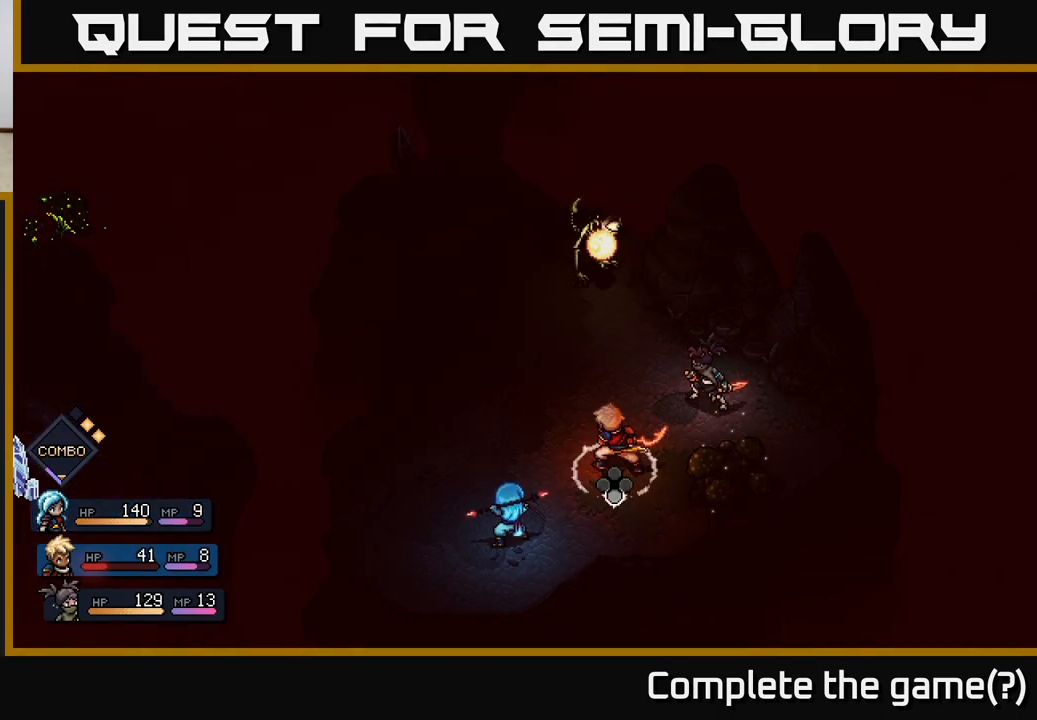
{"buttons": ["A"], "left_stick": "center", "right_stick": "center", "events": [[33, "A", "up"], [333, "R2", "up"], [450, "A", "down"]]}
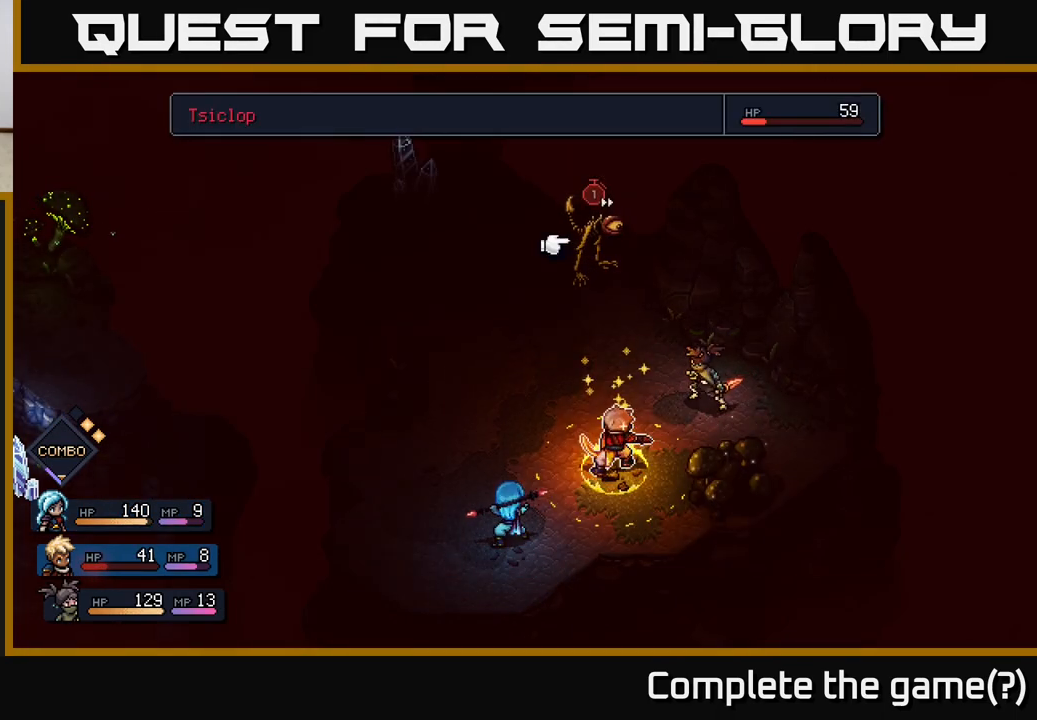
{"buttons": [], "left_stick": "center", "right_stick": "center", "events": [[33, "A", "up"], [250, "A", "down"], [333, "A", "up"]]}
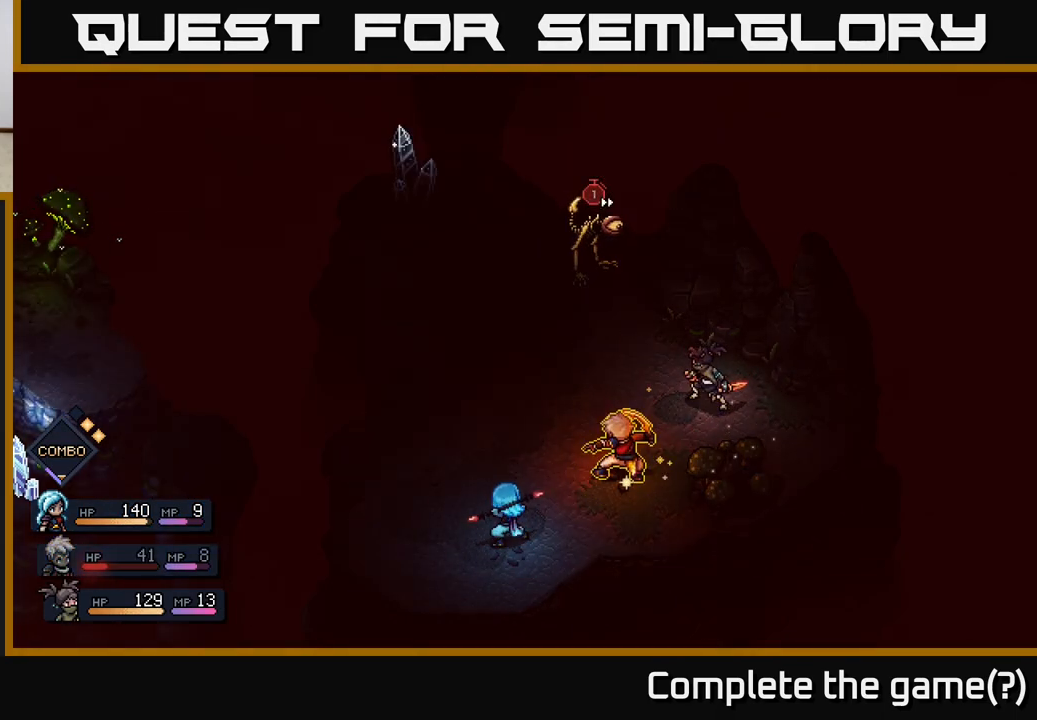
{"buttons": [], "left_stick": "center", "right_stick": "center", "events": []}
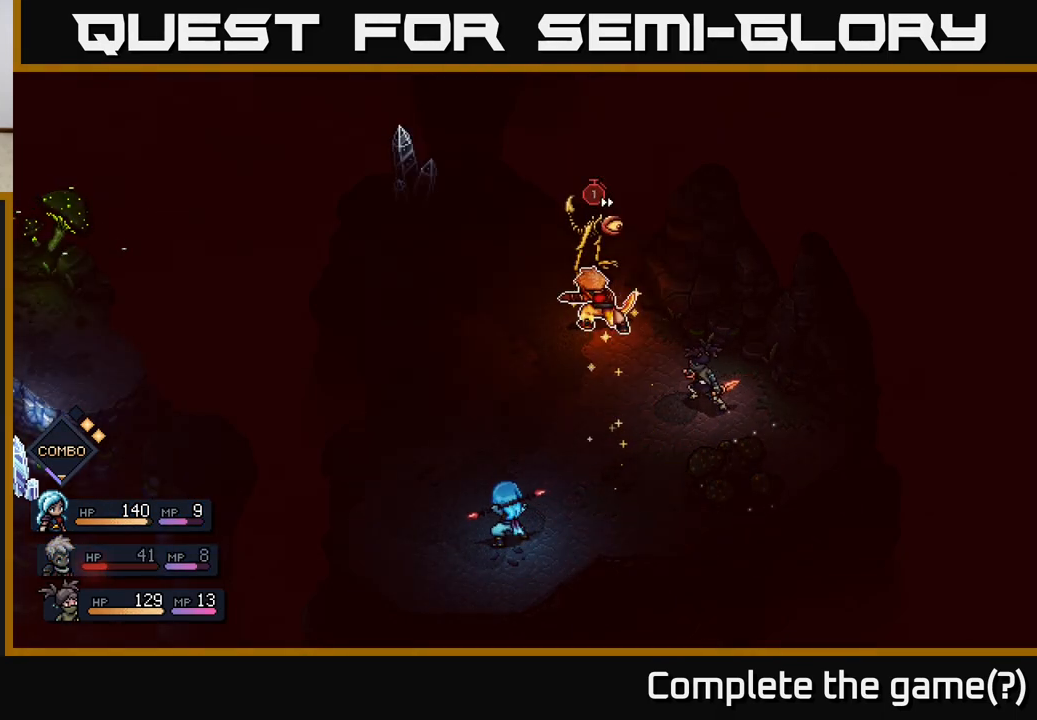
{"buttons": ["A"], "left_stick": "center", "right_stick": "center", "events": [[417, "A", "down"]]}
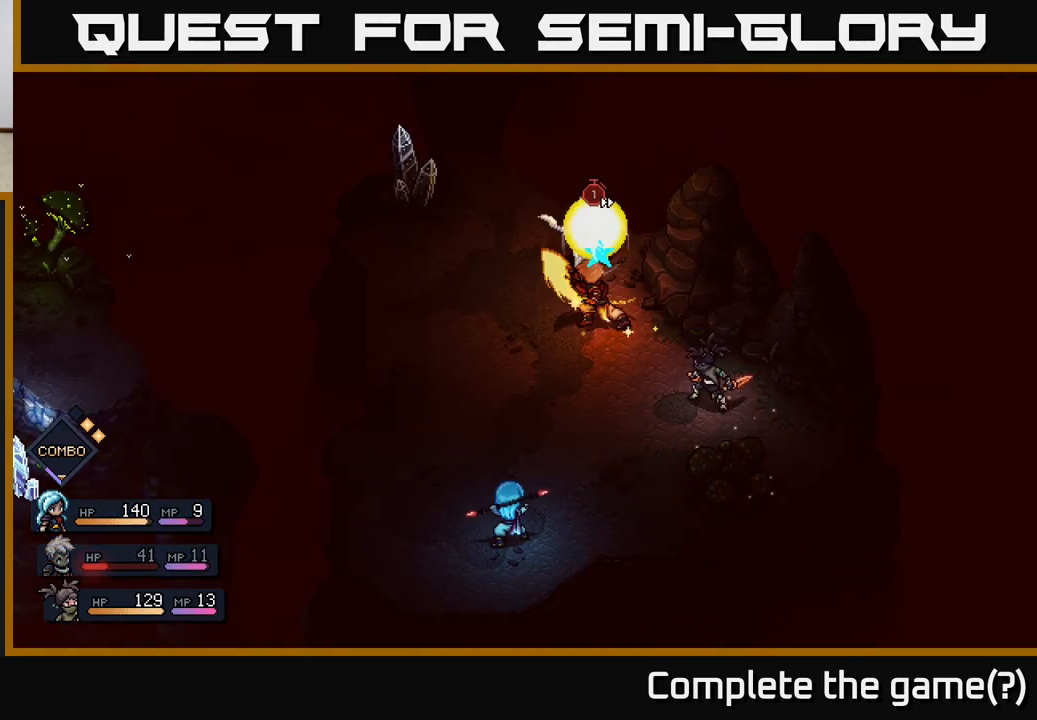
{"buttons": [], "left_stick": "center", "right_stick": "center", "events": [[33, "A", "up"]]}
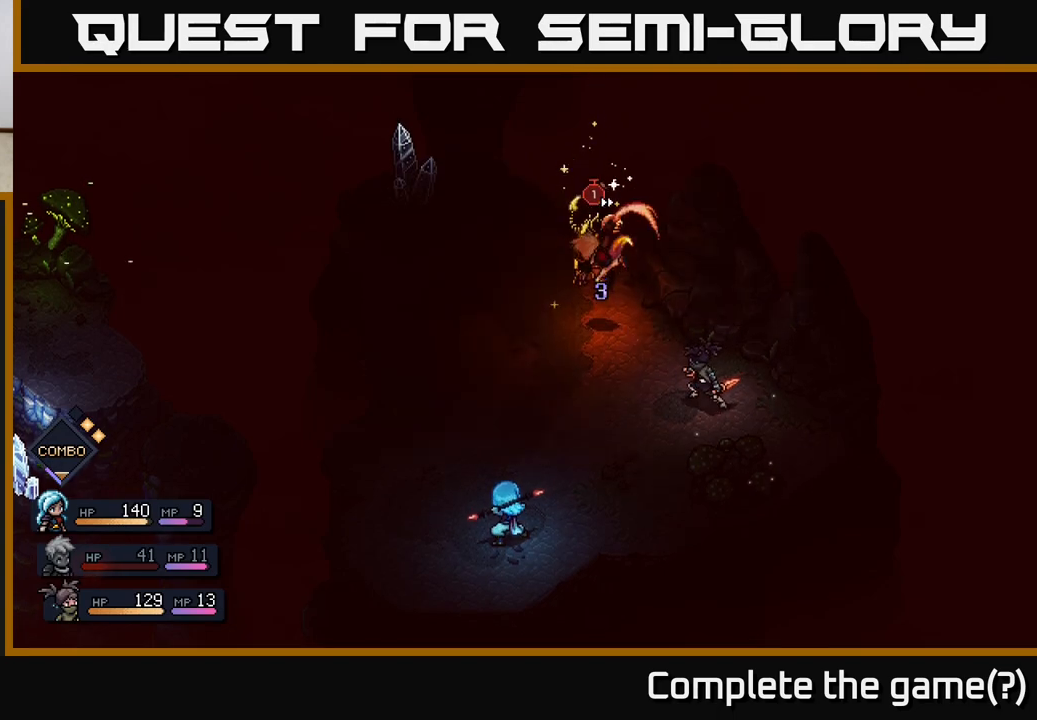
{"buttons": [], "left_stick": "center", "right_stick": "center", "events": [[50, "A", "down"], [383, "A", "up"]]}
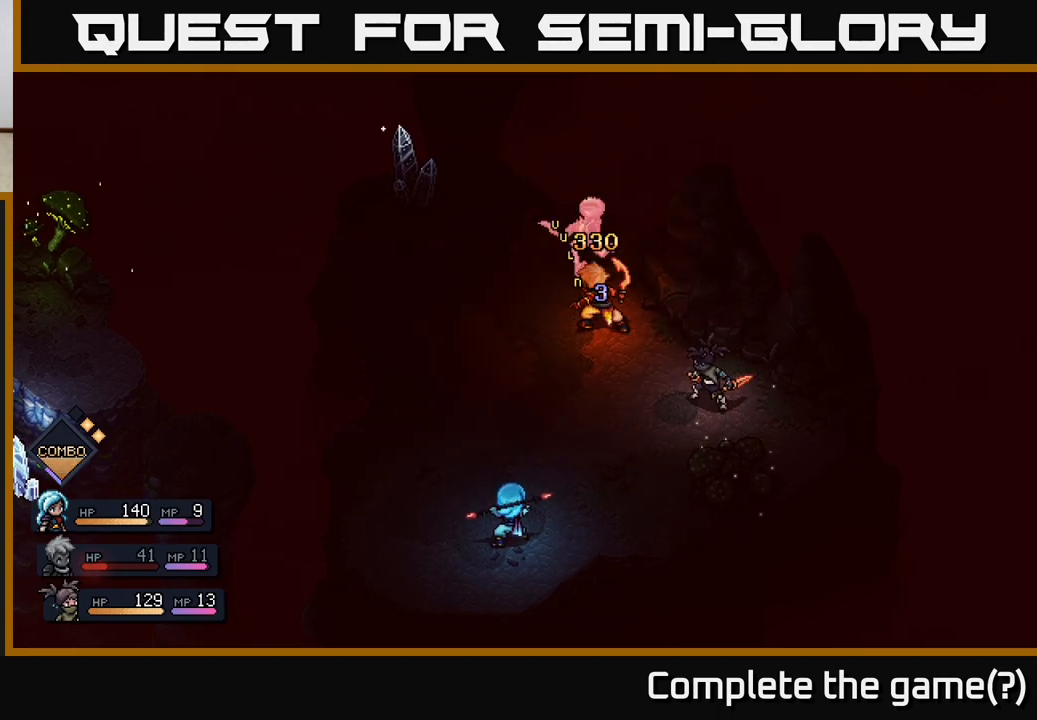
{"buttons": [], "left_stick": "center", "right_stick": "center", "events": []}
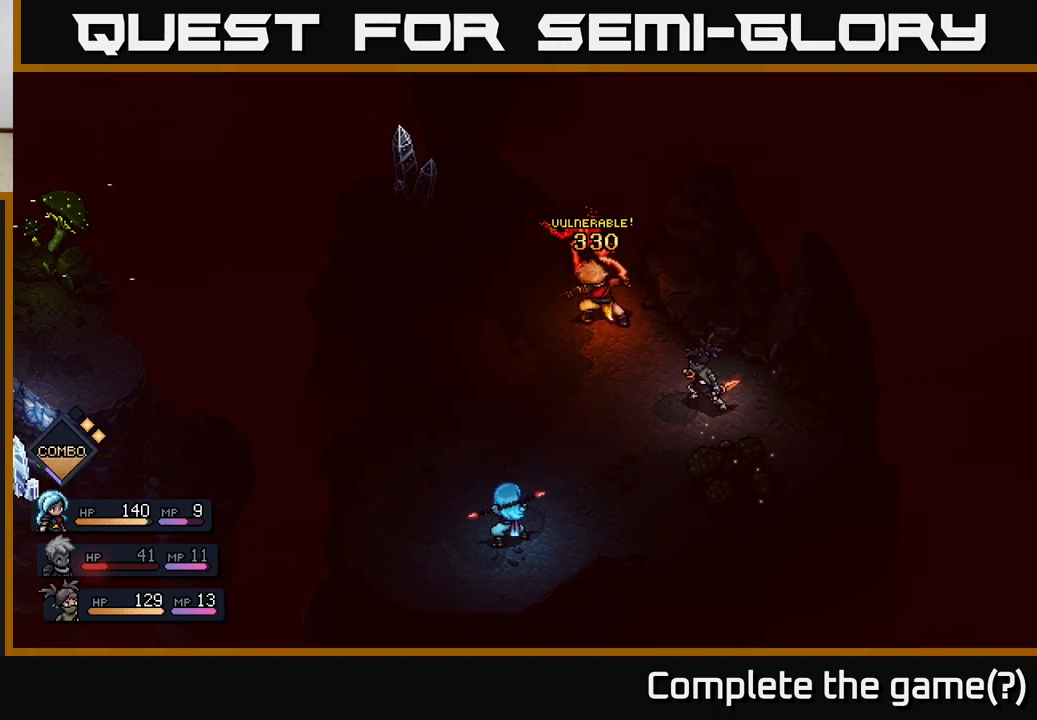
{"buttons": [], "left_stick": "center", "right_stick": "center", "events": []}
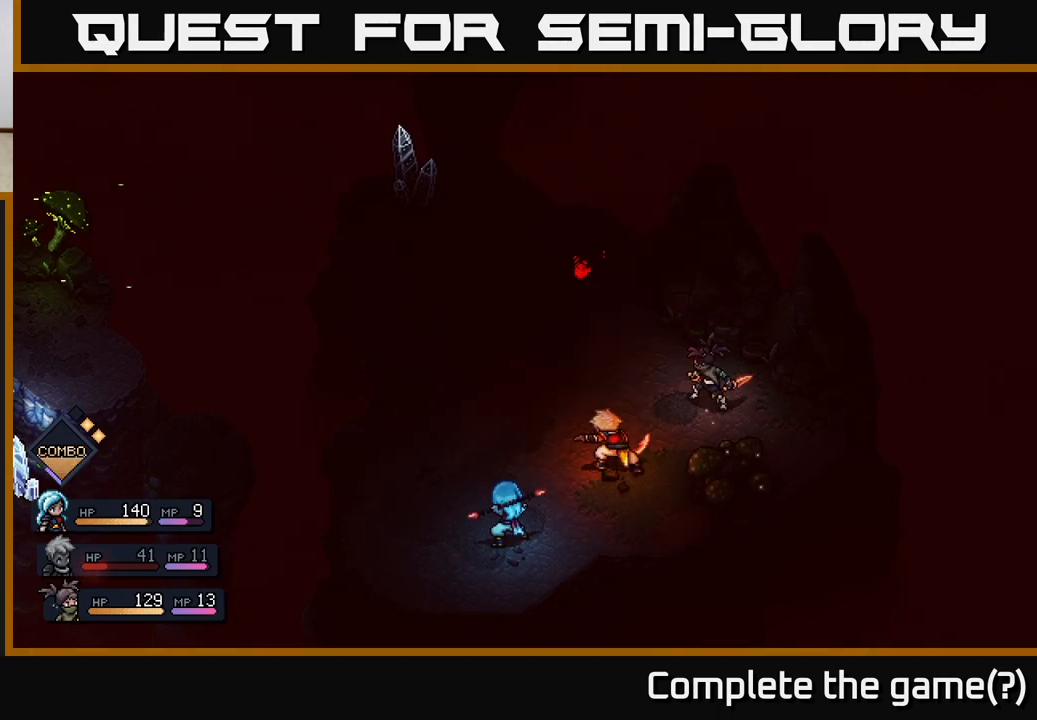
{"buttons": [], "left_stick": "center", "right_stick": "center", "events": []}
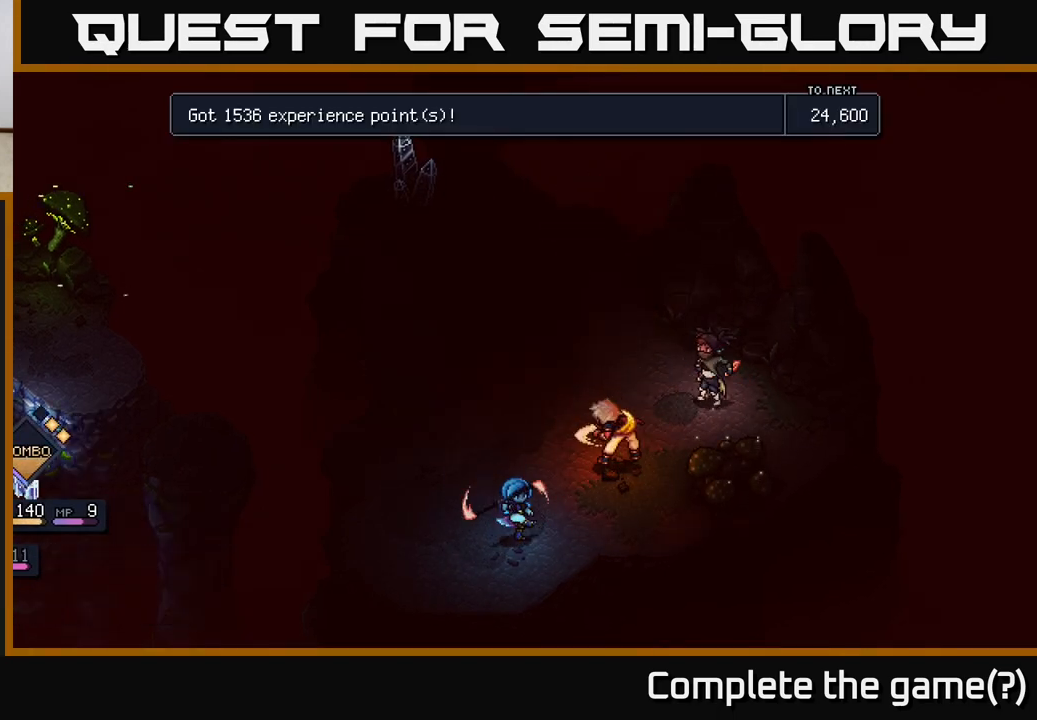
{"buttons": [], "left_stick": "center", "right_stick": "center", "events": []}
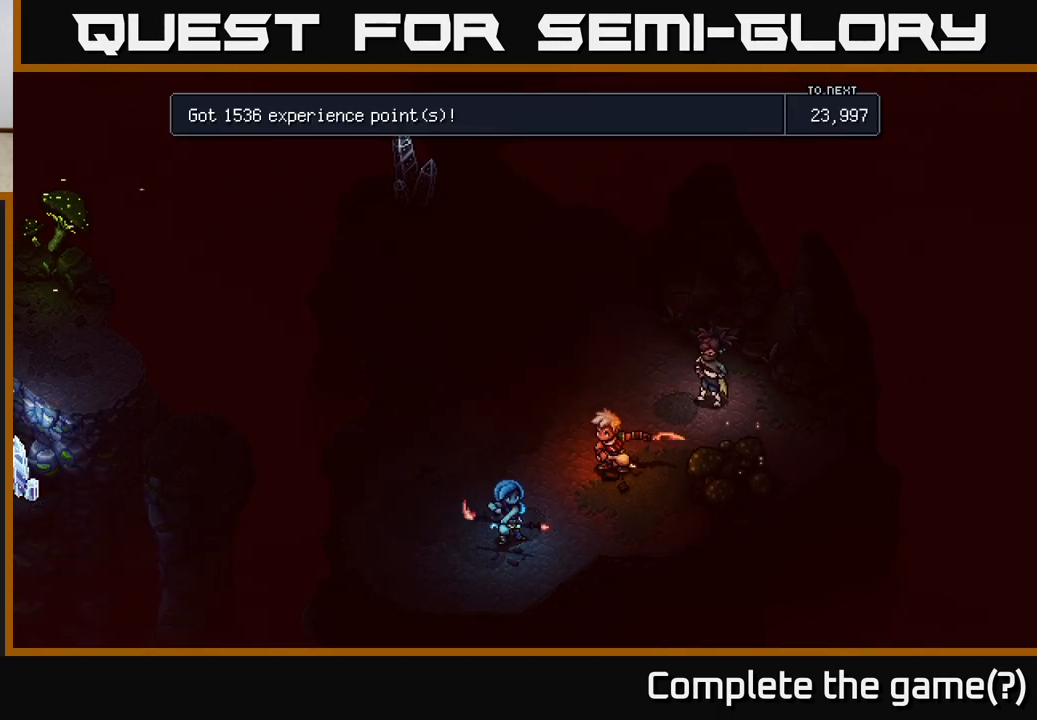
{"buttons": ["A"], "left_stick": "center", "right_stick": "center", "events": [[483, "A", "down"]]}
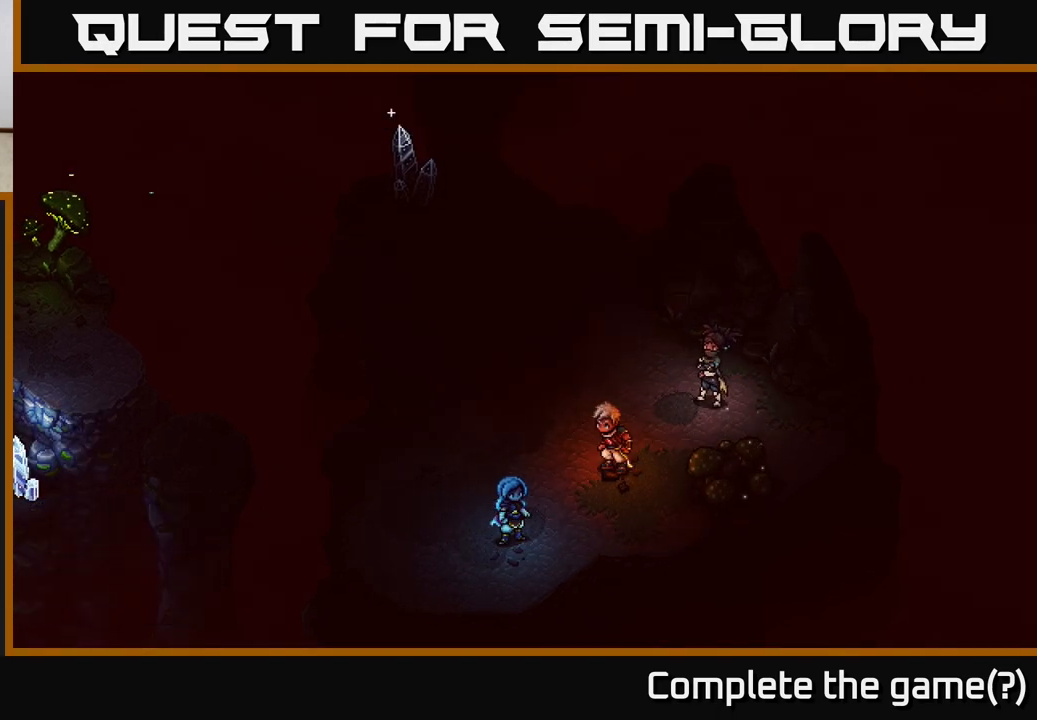
{"buttons": [], "left_stick": "center", "right_stick": "center", "events": [[67, "A", "up"]]}
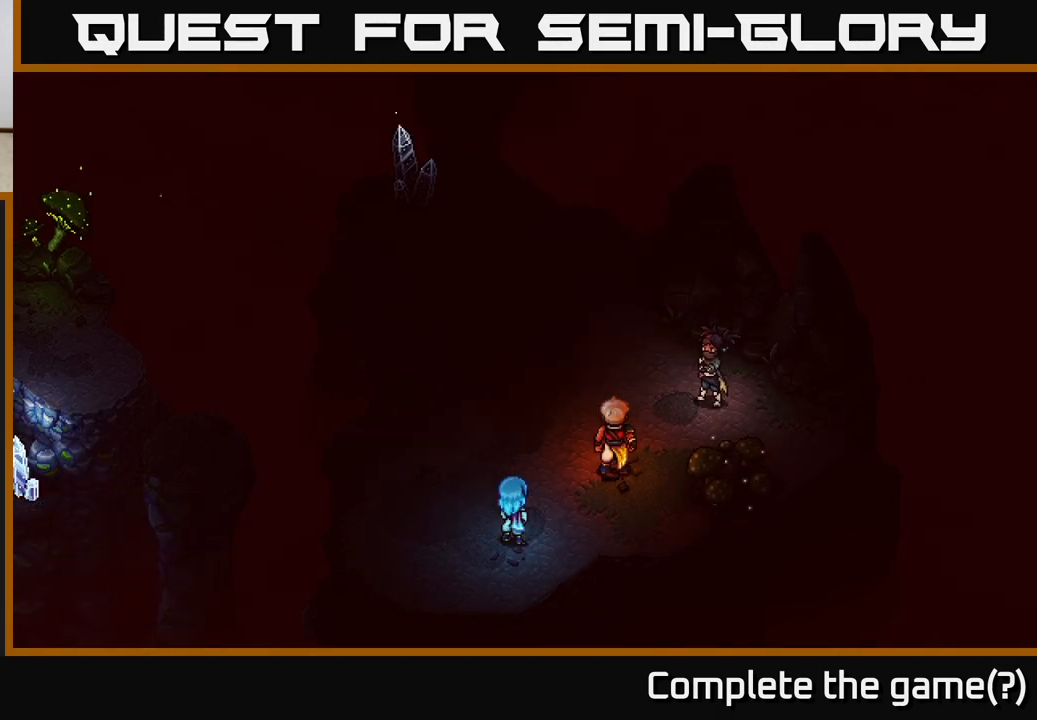
{"buttons": [], "left_stick": "right", "right_stick": "center", "events": [[167, "left_stick", "right"]]}
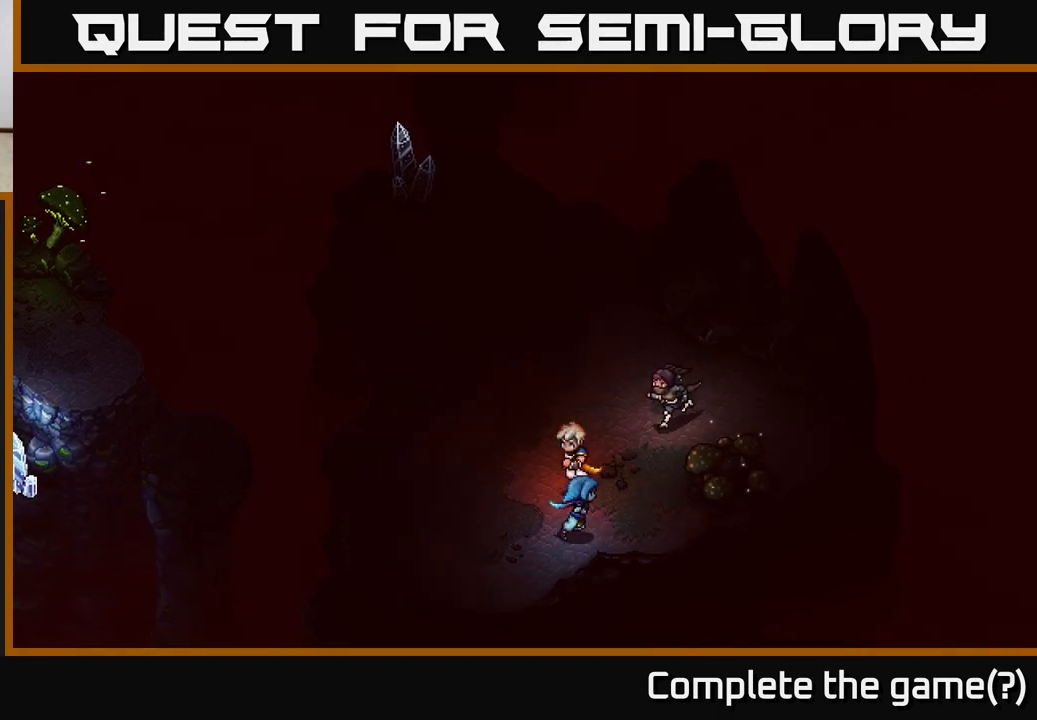
{"buttons": ["A"], "left_stick": "up-right", "right_stick": "center", "events": [[417, "A", "down"], [500, "left_stick", "up-right"]]}
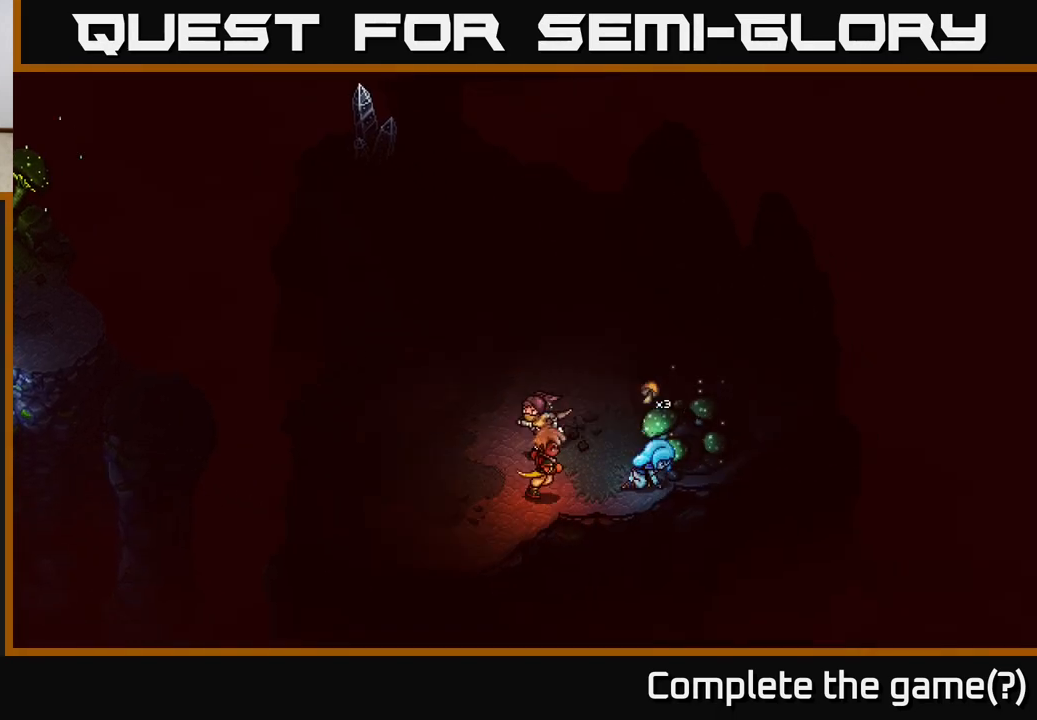
{"buttons": [], "left_stick": "up", "right_stick": "center", "events": [[17, "A", "up"], [133, "left_stick", "up"]]}
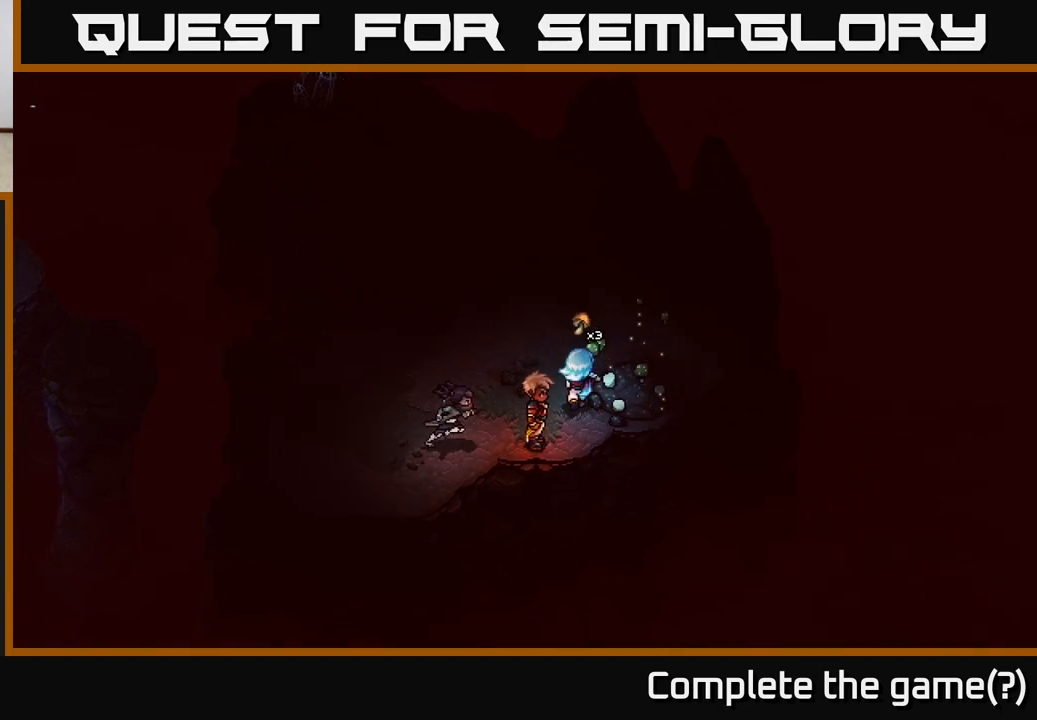
{"buttons": [], "left_stick": "up", "right_stick": "center", "events": [[167, "left_stick", "up-right"], [433, "left_stick", "up"]]}
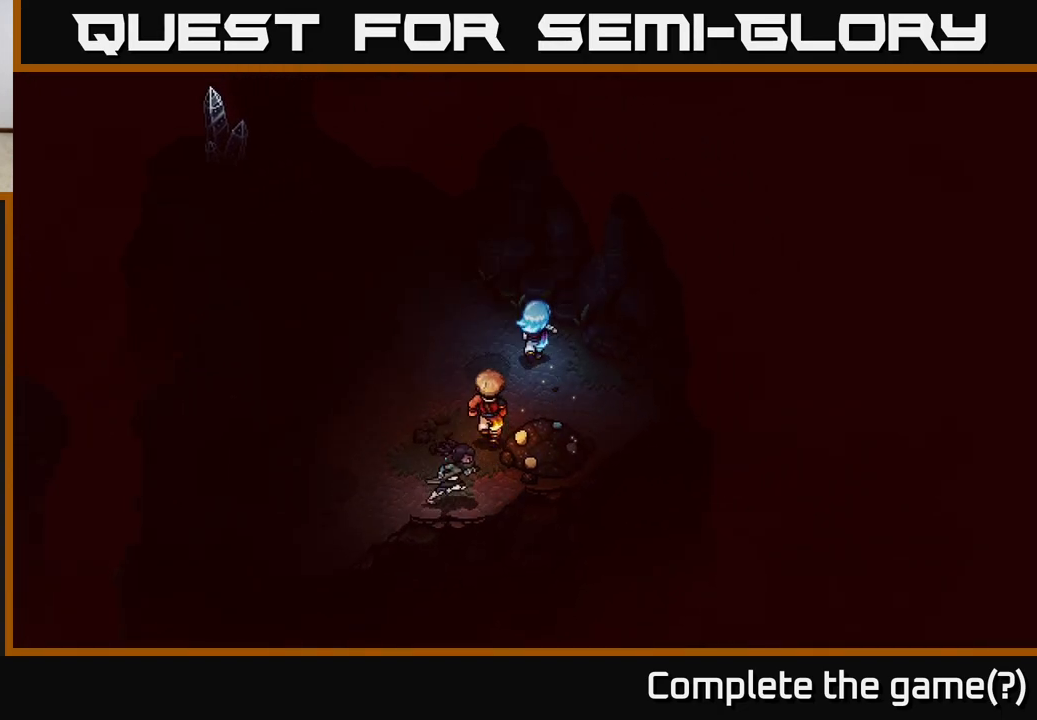
{"buttons": [], "left_stick": "up-left", "right_stick": "center", "events": [[17, "left_stick", "up-left"]]}
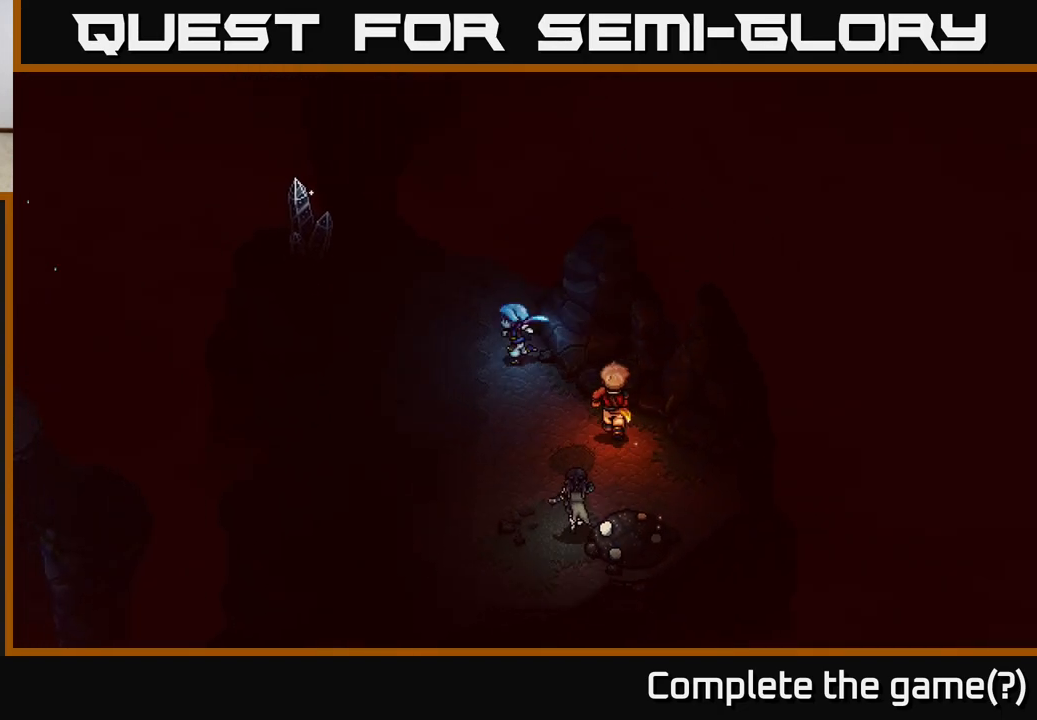
{"buttons": [], "left_stick": "up-left", "right_stick": "center", "events": []}
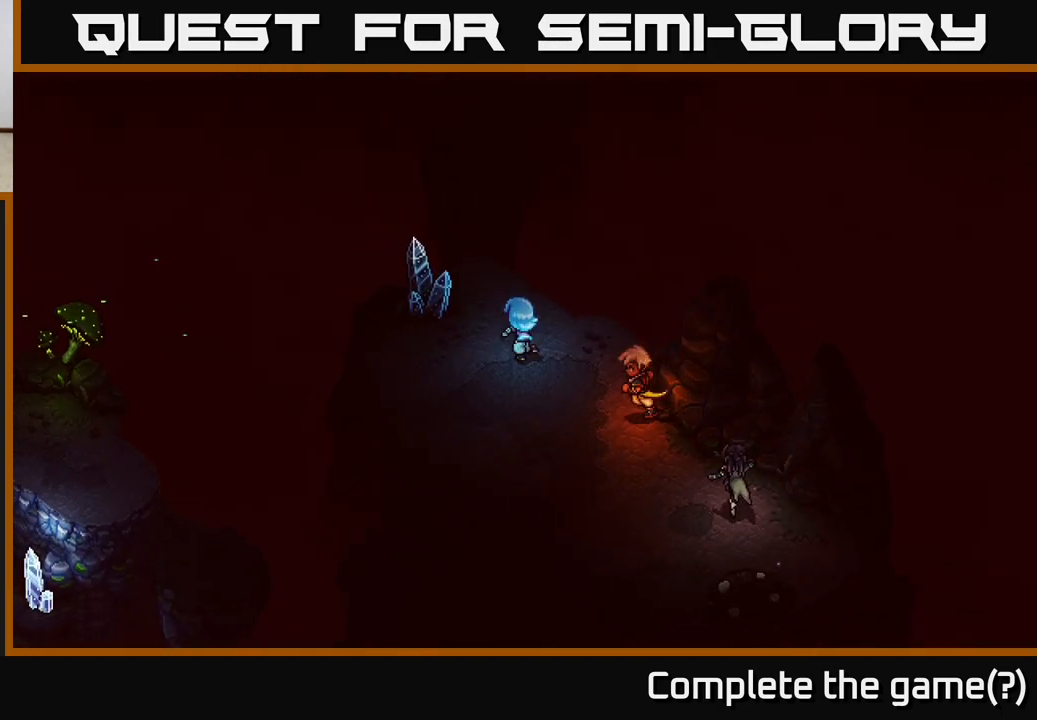
{"buttons": [], "left_stick": "center", "right_stick": "center", "events": [[233, "A", "down"], [333, "A", "up"], [333, "left_stick", "center"]]}
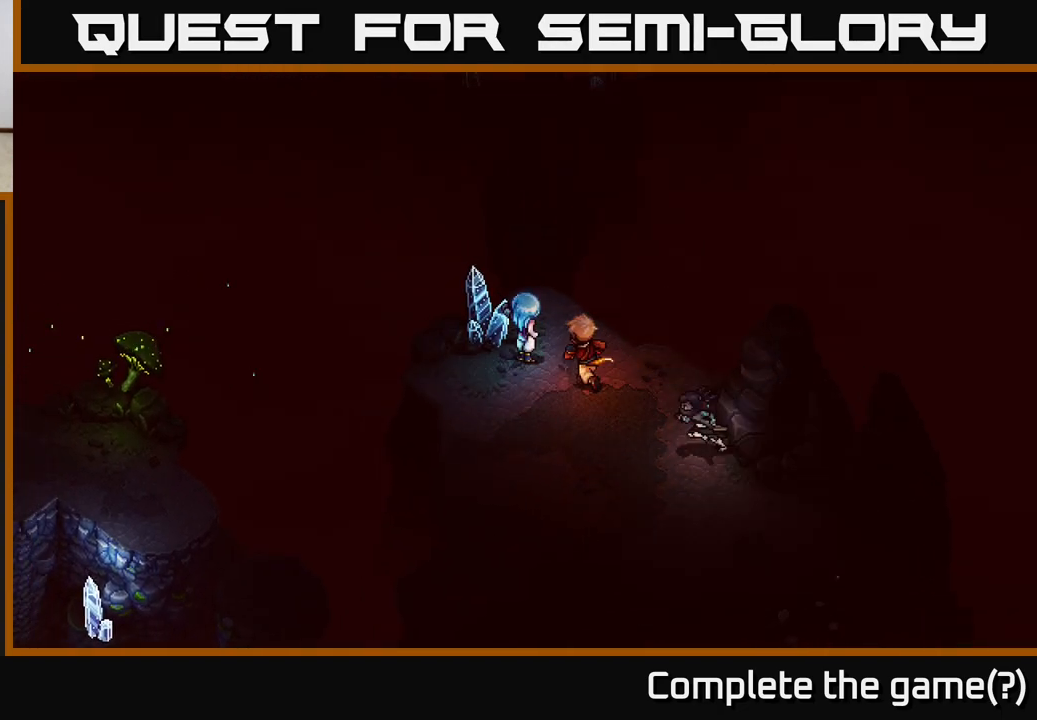
{"buttons": [], "left_stick": "up", "right_stick": "center", "events": [[250, "left_stick", "up-right"], [317, "left_stick", "up"]]}
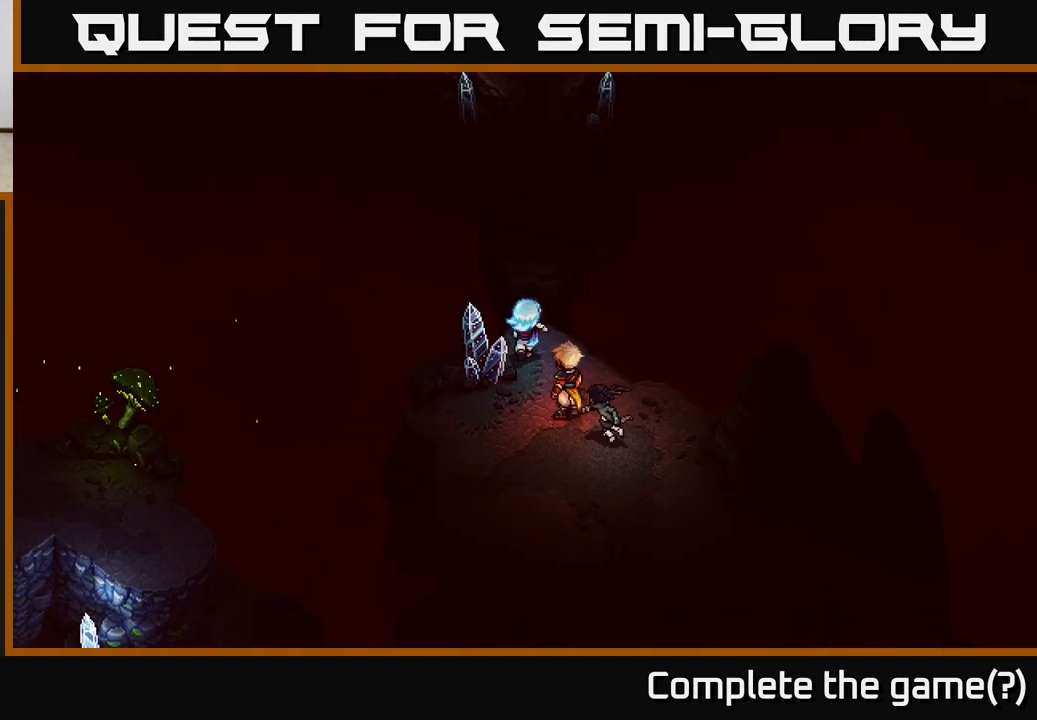
{"buttons": [], "left_stick": "up", "right_stick": "center", "events": [[133, "left_stick", "up-right"], [250, "left_stick", "up"]]}